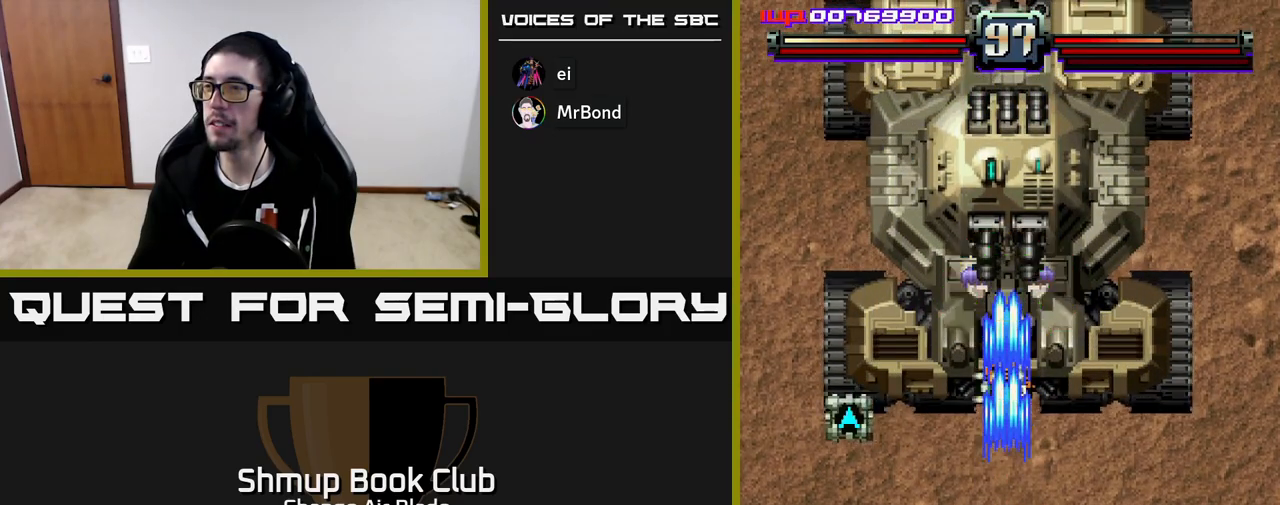
Gameplay with a controller (Xbox layout); each line is a JSON object with the inputs held at the frame after it. "events" lists button and stick changes between this image and that frame as [ms after this image, input, new state], when the widget could be followed in between.
{"buttons": ["A", "DPAD_DOWN", "DPAD_RIGHT"], "left_stick": "center", "right_stick": "center", "events": [[283, "DPAD_DOWN", "down"], [367, "DPAD_RIGHT", "down"]]}
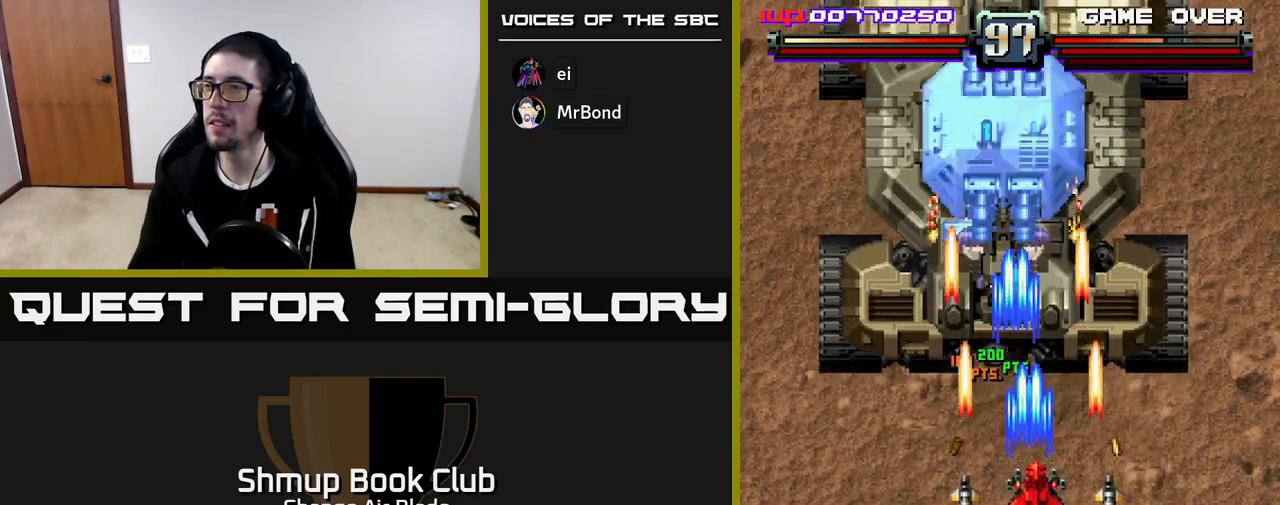
{"buttons": ["A", "DPAD_UP", "DPAD_LEFT"], "left_stick": "center", "right_stick": "center", "events": [[150, "DPAD_RIGHT", "up"], [433, "DPAD_DOWN", "up"], [433, "DPAD_LEFT", "down"], [500, "DPAD_UP", "down"]]}
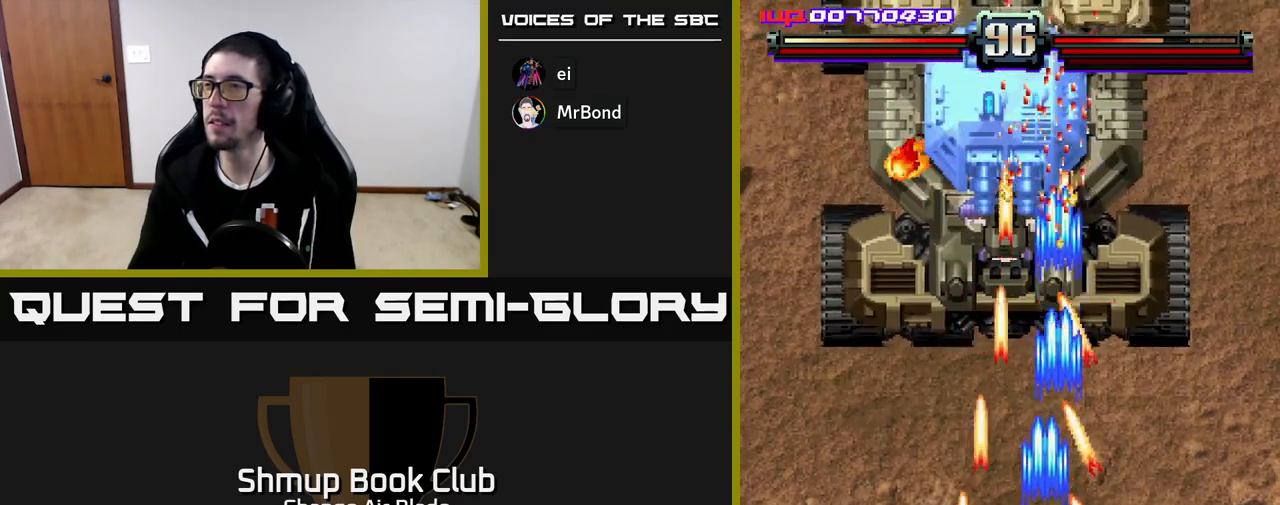
{"buttons": ["A", "DPAD_DOWN"], "left_stick": "center", "right_stick": "center", "events": [[217, "DPAD_LEFT", "up"], [467, "DPAD_UP", "up"], [483, "DPAD_DOWN", "down"], [483, "DPAD_RIGHT", "down"], [500, "DPAD_RIGHT", "up"]]}
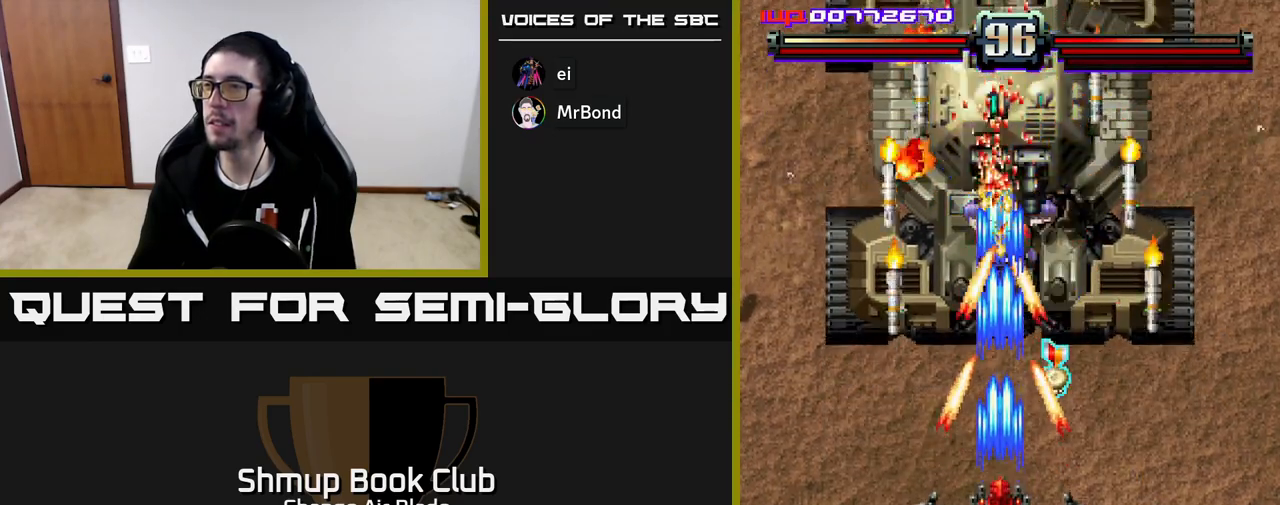
{"buttons": ["A", "DPAD_DOWN", "DPAD_LEFT"], "left_stick": "center", "right_stick": "center", "events": [[117, "DPAD_RIGHT", "down"], [267, "DPAD_DOWN", "up"], [333, "DPAD_RIGHT", "up"], [350, "DPAD_UP", "down"], [383, "DPAD_LEFT", "down"], [417, "DPAD_UP", "up"], [483, "DPAD_DOWN", "down"]]}
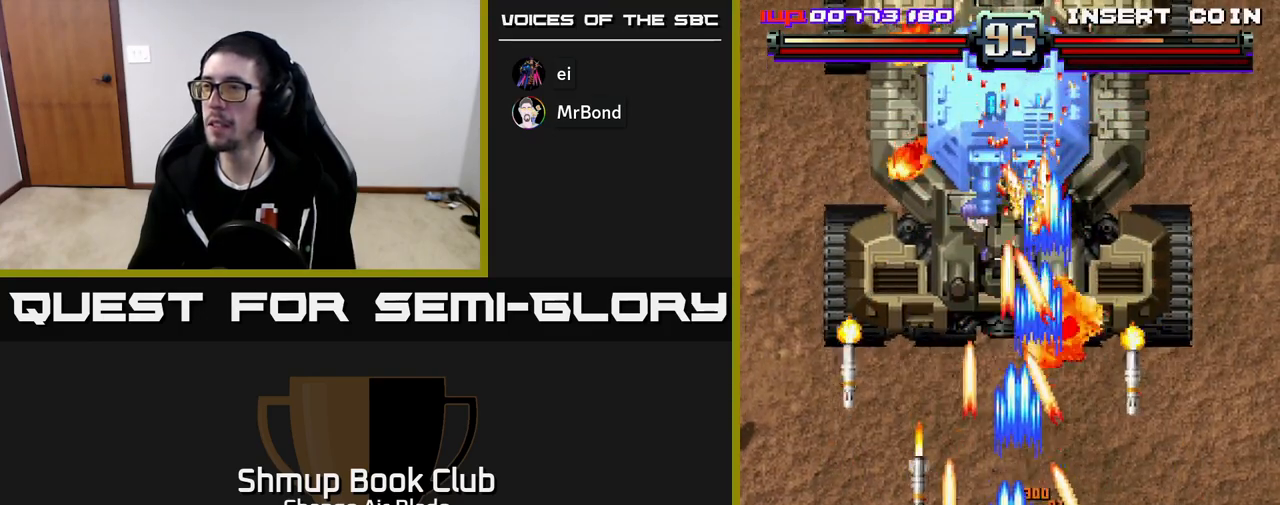
{"buttons": ["A", "DPAD_UP", "DPAD_RIGHT"], "left_stick": "center", "right_stick": "center", "events": [[17, "DPAD_LEFT", "up"], [183, "DPAD_LEFT", "down"], [217, "DPAD_DOWN", "up"], [350, "DPAD_LEFT", "up"], [383, "DPAD_RIGHT", "down"], [400, "DPAD_UP", "down"]]}
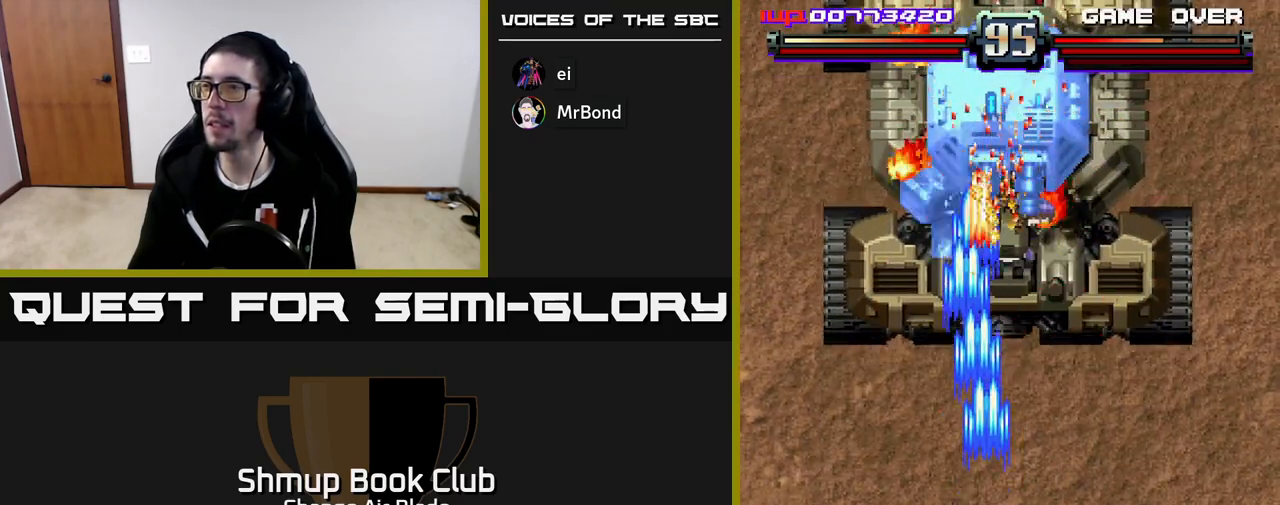
{"buttons": ["A", "DPAD_LEFT"], "left_stick": "center", "right_stick": "center", "events": [[67, "DPAD_RIGHT", "up"], [133, "DPAD_RIGHT", "down"], [300, "DPAD_RIGHT", "up"], [350, "DPAD_LEFT", "down"], [350, "DPAD_UP", "up"]]}
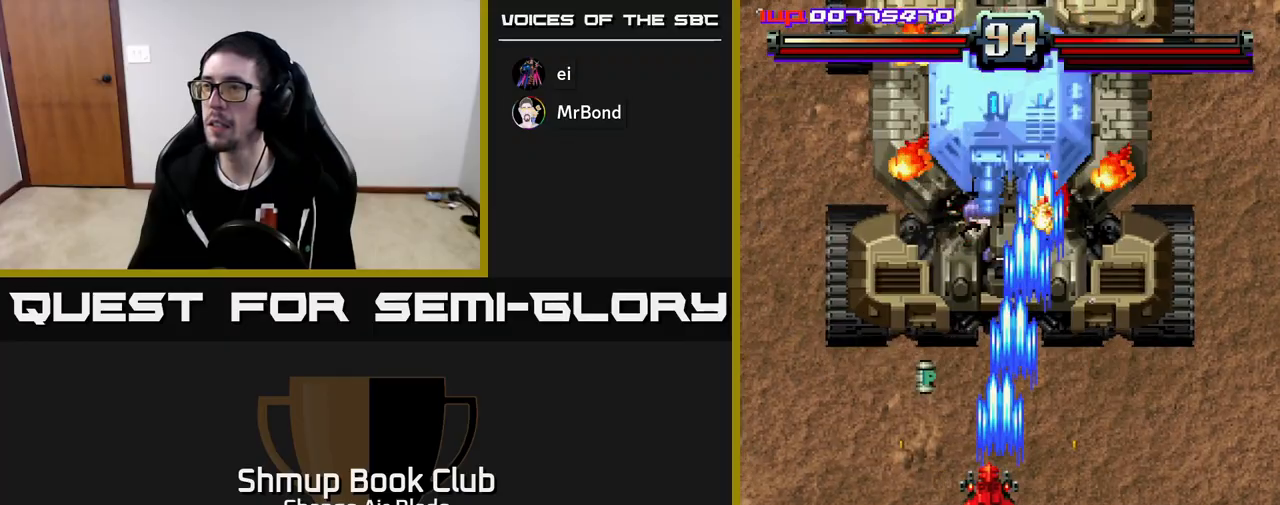
{"buttons": ["A", "DPAD_RIGHT"], "left_stick": "center", "right_stick": "center", "events": [[350, "DPAD_LEFT", "up"], [350, "DPAD_RIGHT", "down"]]}
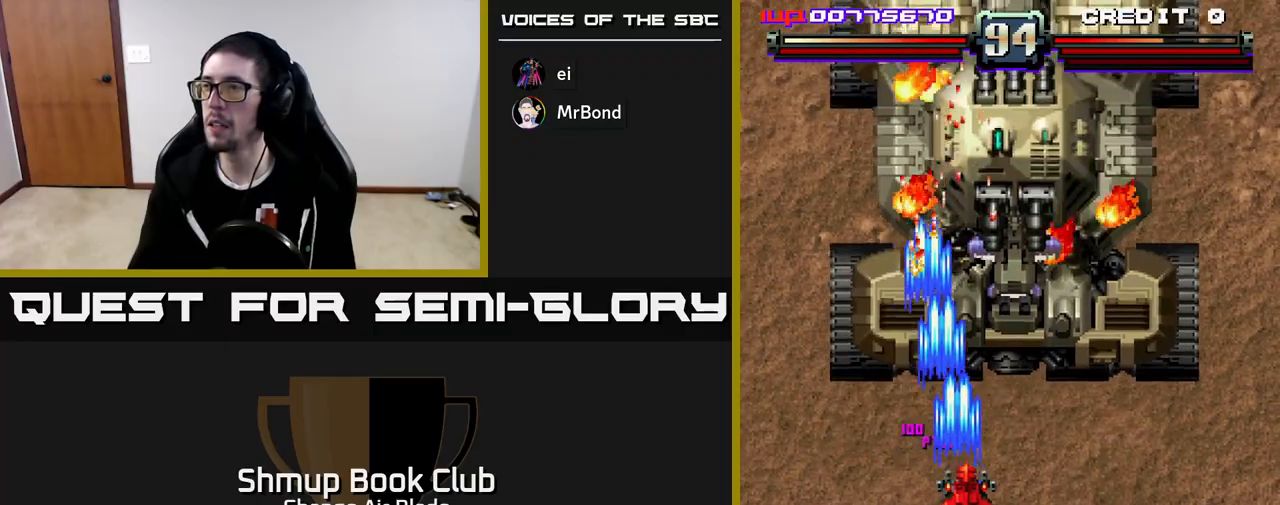
{"buttons": ["A", "DPAD_LEFT"], "left_stick": "center", "right_stick": "center", "events": [[467, "DPAD_RIGHT", "up"], [500, "DPAD_LEFT", "down"]]}
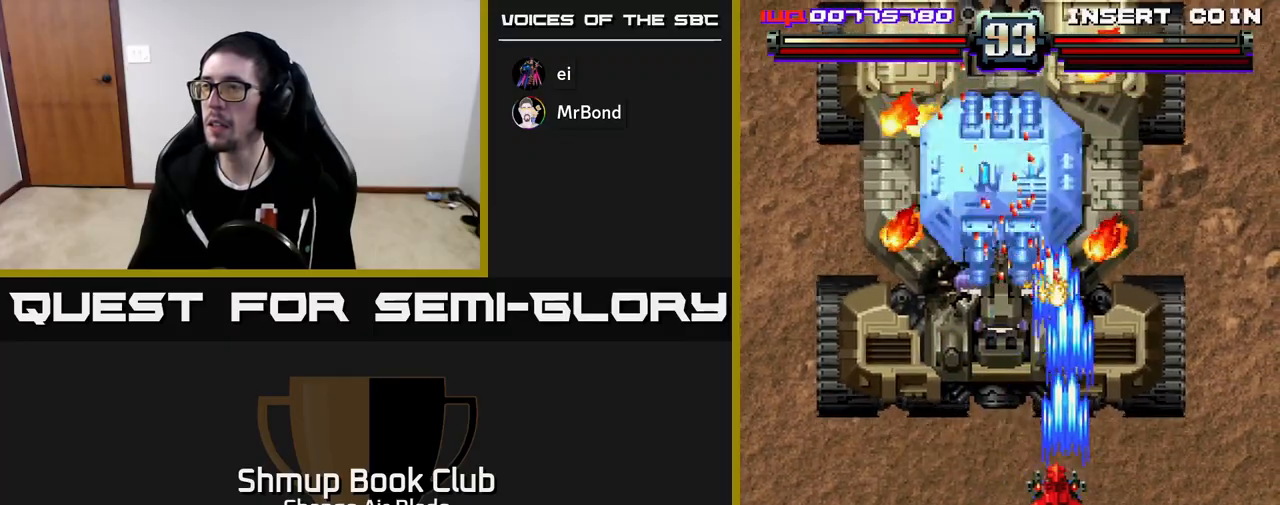
{"buttons": ["A", "DPAD_DOWN", "DPAD_RIGHT"], "left_stick": "center", "right_stick": "center", "events": [[333, "DPAD_DOWN", "down"], [367, "DPAD_LEFT", "up"], [400, "DPAD_RIGHT", "down"]]}
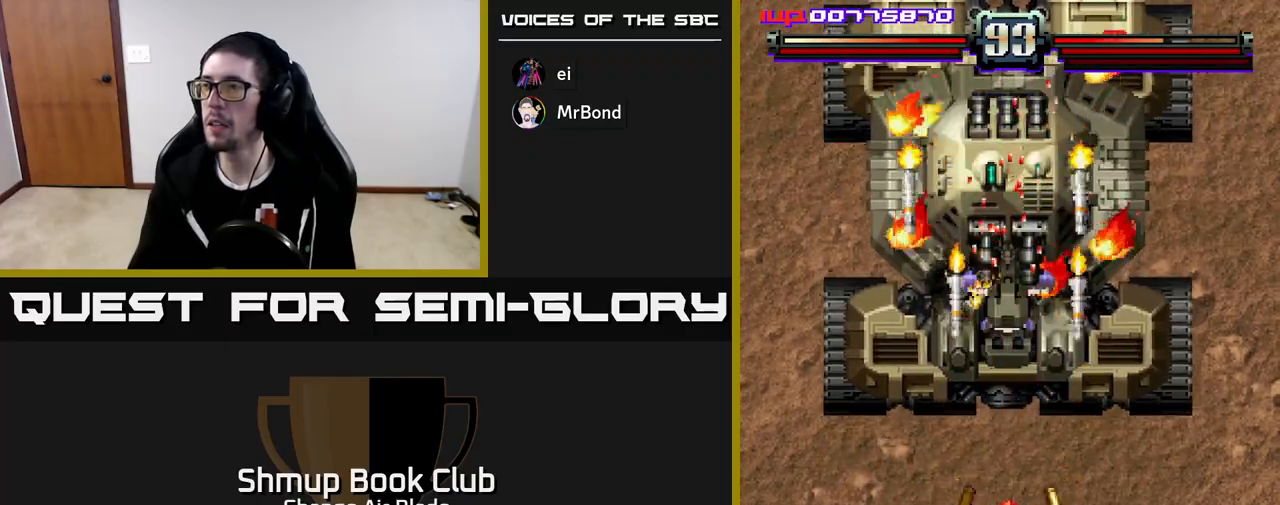
{"buttons": ["A", "DPAD_DOWN"], "left_stick": "center", "right_stick": "center", "events": [[17, "DPAD_DOWN", "up"], [167, "DPAD_DOWN", "down"], [200, "DPAD_RIGHT", "up"], [217, "DPAD_LEFT", "down"], [467, "DPAD_LEFT", "up"]]}
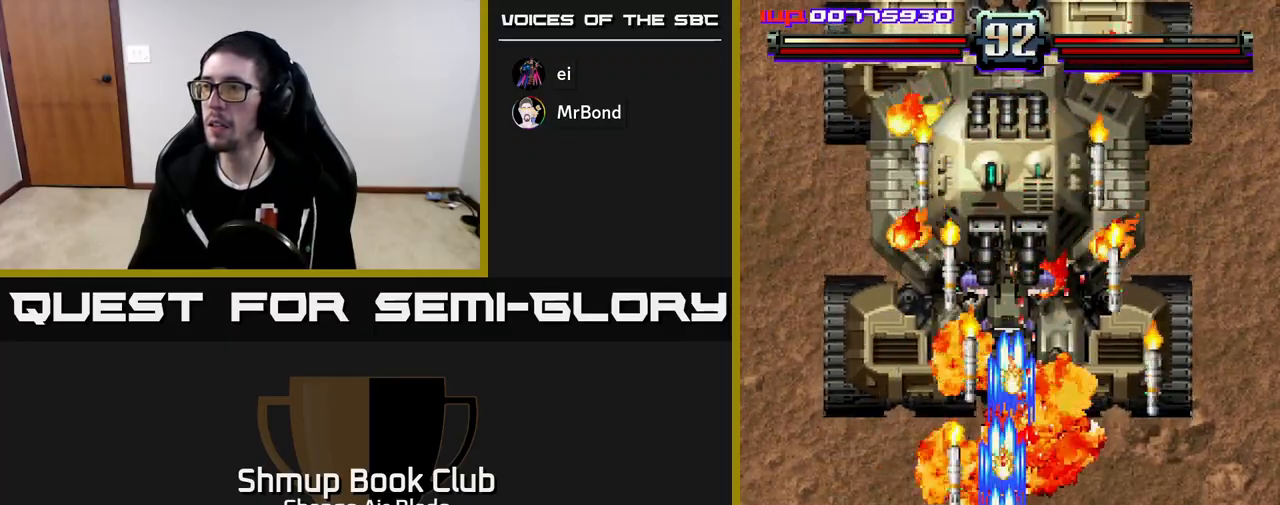
{"buttons": ["A", "DPAD_LEFT"], "left_stick": "center", "right_stick": "center", "events": [[67, "DPAD_LEFT", "down"], [100, "DPAD_DOWN", "up"], [167, "DPAD_LEFT", "up"], [183, "DPAD_RIGHT", "down"], [450, "DPAD_RIGHT", "up"], [483, "DPAD_LEFT", "down"]]}
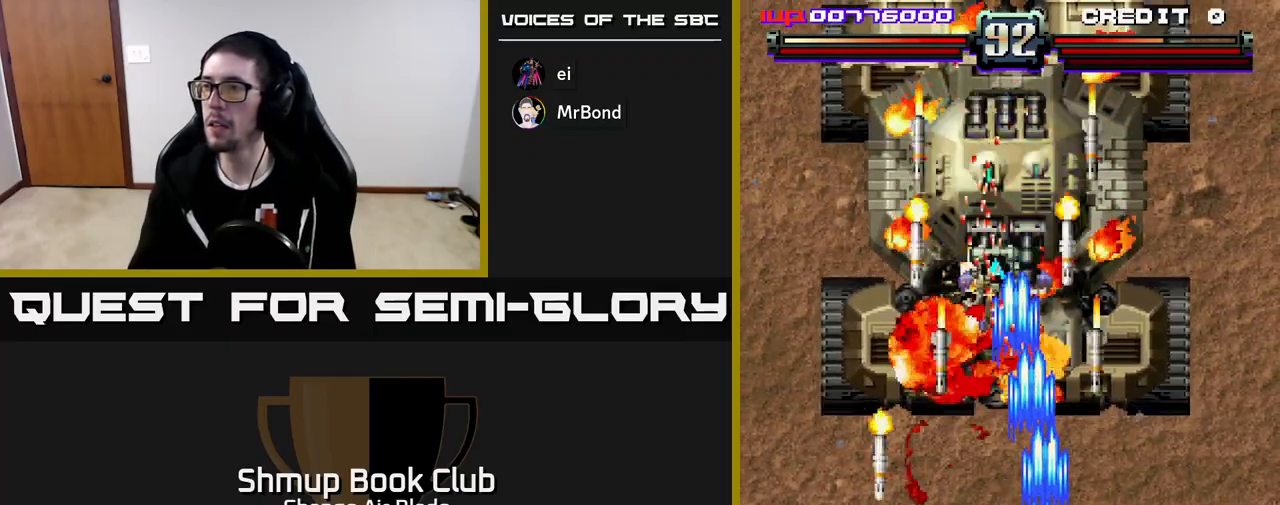
{"buttons": ["A", "DPAD_RIGHT"], "left_stick": "center", "right_stick": "center", "events": [[333, "DPAD_LEFT", "up"], [350, "DPAD_RIGHT", "down"]]}
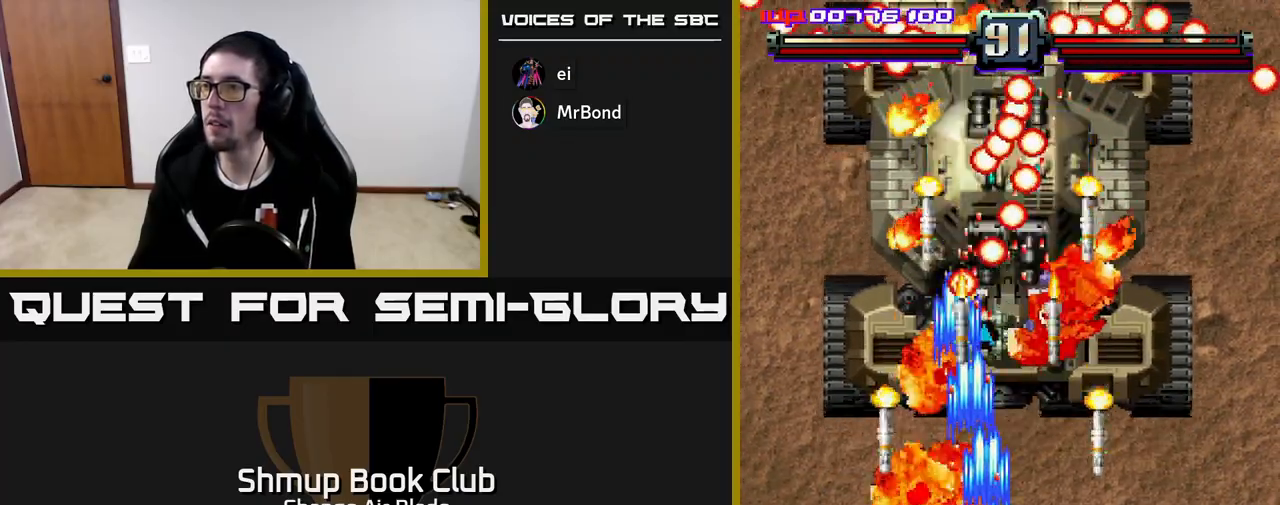
{"buttons": ["A", "DPAD_DOWN", "DPAD_RIGHT"], "left_stick": "center", "right_stick": "center", "events": [[133, "DPAD_RIGHT", "up"], [167, "DPAD_LEFT", "down"], [383, "DPAD_DOWN", "down"], [383, "DPAD_LEFT", "up"], [400, "DPAD_RIGHT", "down"]]}
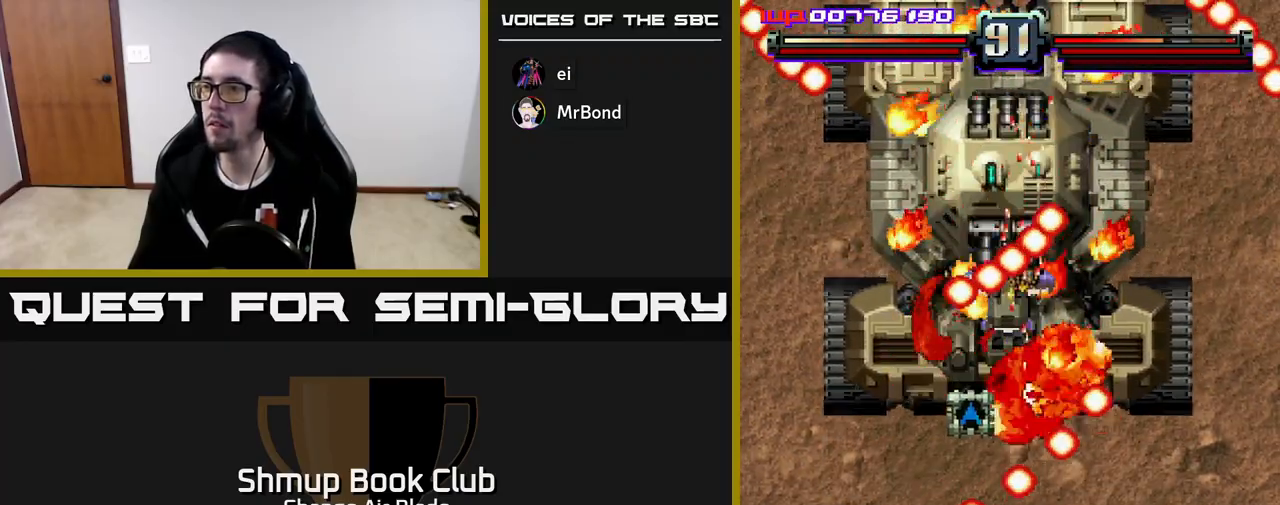
{"buttons": ["A", "DPAD_UP", "DPAD_LEFT"], "left_stick": "center", "right_stick": "center", "events": [[133, "DPAD_RIGHT", "up"], [150, "DPAD_DOWN", "up"], [167, "DPAD_LEFT", "down"], [250, "DPAD_UP", "down"], [283, "DPAD_LEFT", "up"], [367, "DPAD_LEFT", "down"]]}
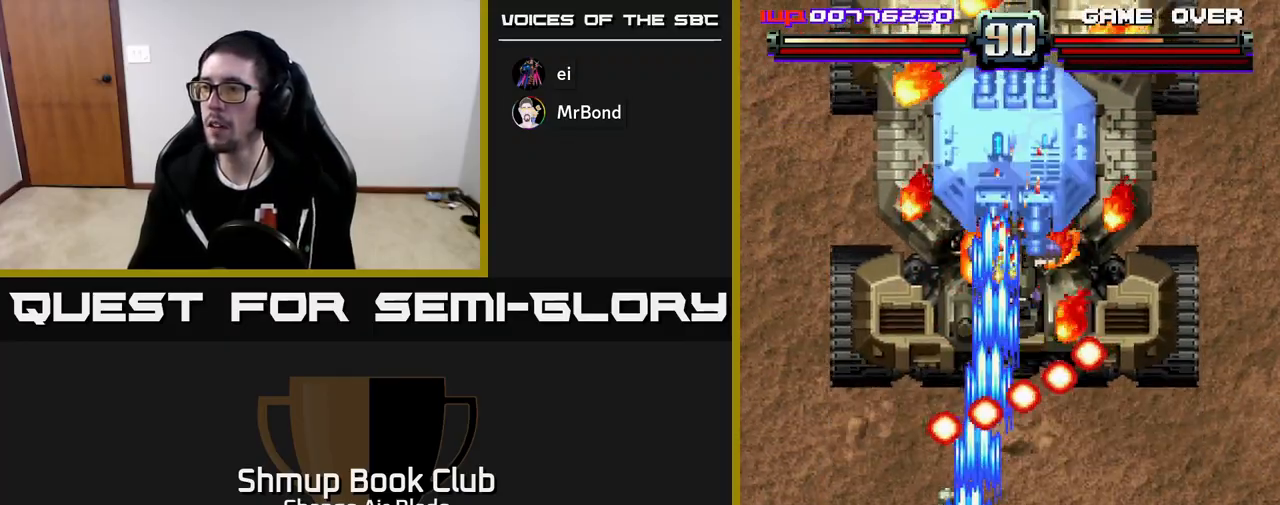
{"buttons": ["A", "X", "DPAD_RIGHT"], "left_stick": "center", "right_stick": "center"}
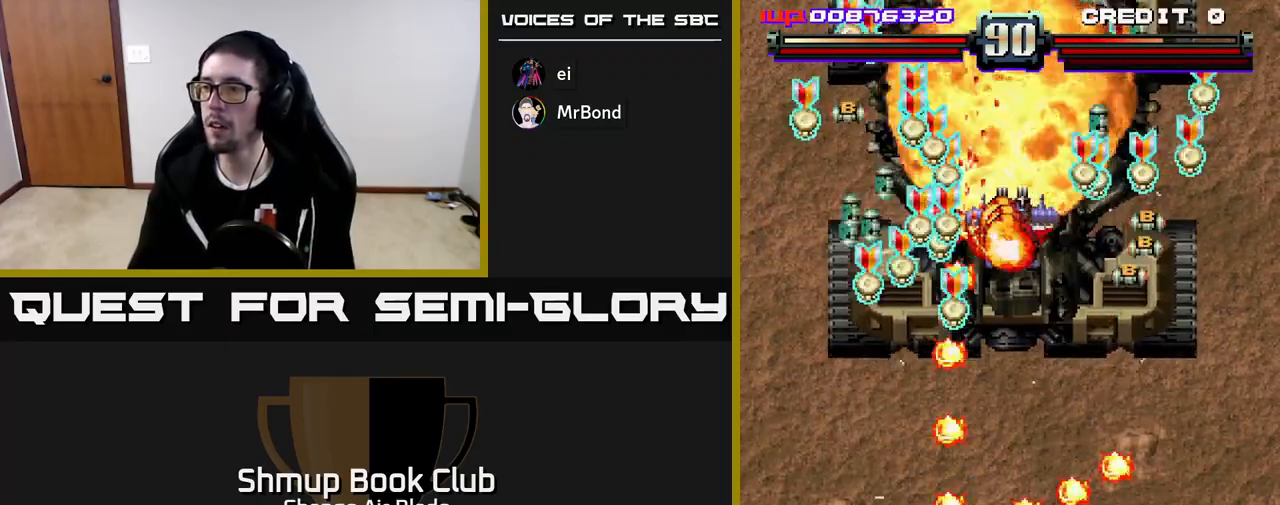
{"buttons": ["A", "DPAD_UP"], "left_stick": "center", "right_stick": "center", "events": [[33, "DPAD_RIGHT", "up"], [50, "DPAD_LEFT", "down"], [67, "X", "up"], [167, "DPAD_UP", "down"], [200, "DPAD_LEFT", "up"], [300, "DPAD_LEFT", "down"], [383, "DPAD_LEFT", "up"], [450, "DPAD_RIGHT", "down"], [500, "DPAD_RIGHT", "up"]]}
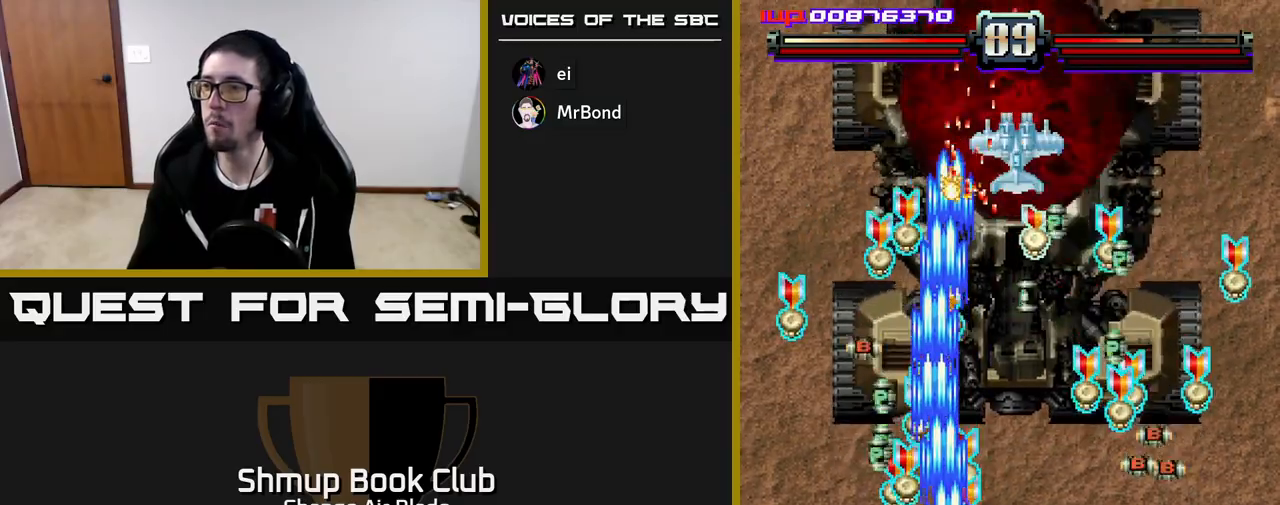
{"buttons": ["A", "DPAD_DOWN", "DPAD_RIGHT"], "left_stick": "center", "right_stick": "center"}
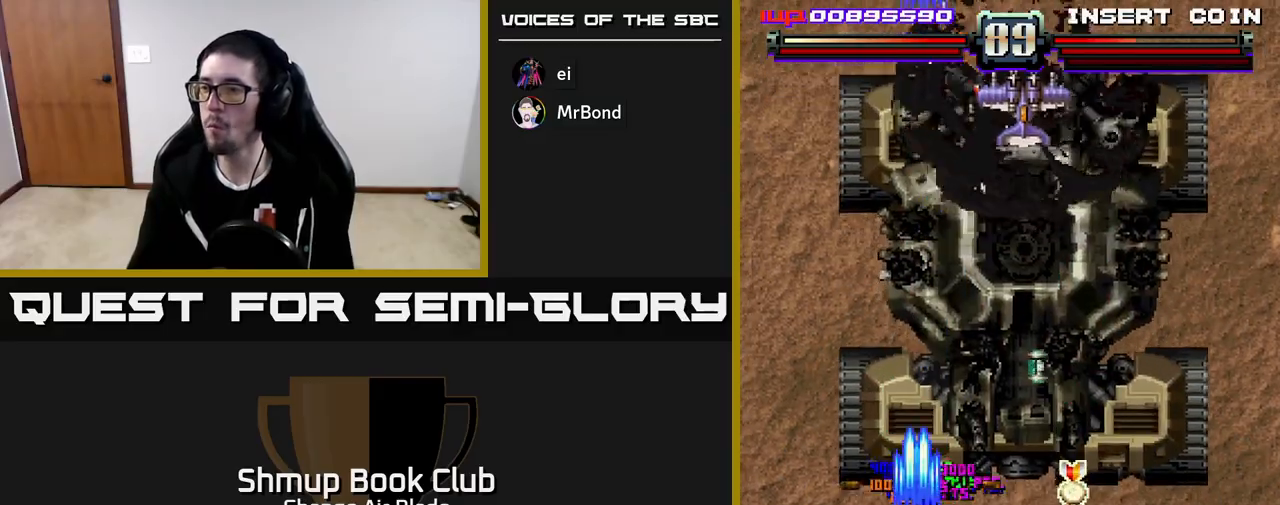
{"buttons": ["A", "DPAD_UP"], "left_stick": "center", "right_stick": "center", "events": [[233, "DPAD_DOWN", "up"], [450, "DPAD_UP", "down"], [467, "DPAD_RIGHT", "up"]]}
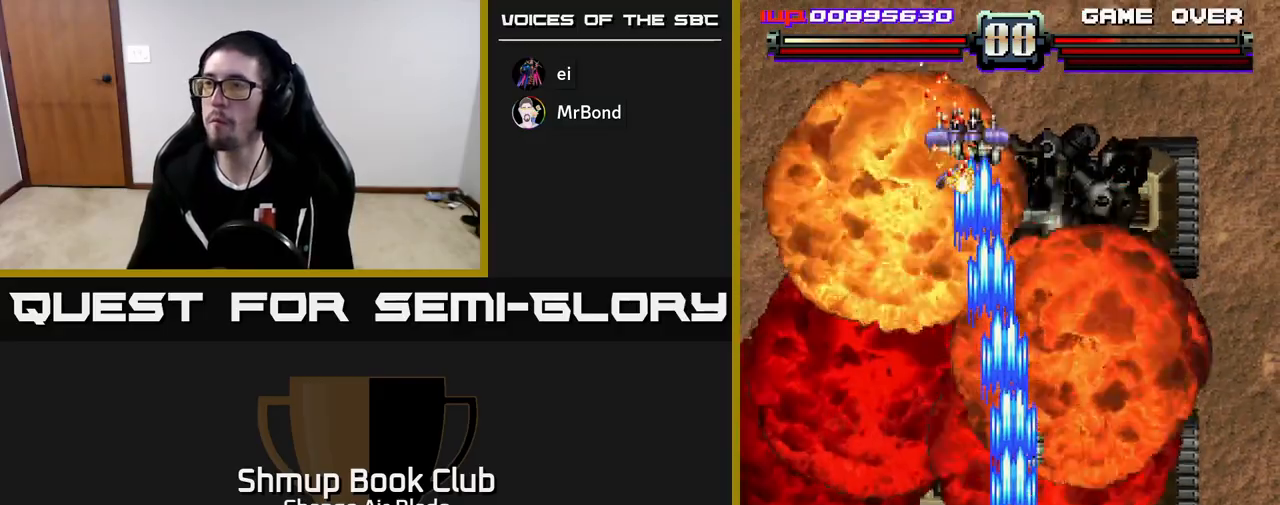
{"buttons": ["A", "DPAD_UP"], "left_stick": "center", "right_stick": "center", "events": [[33, "DPAD_LEFT", "down"], [467, "DPAD_LEFT", "up"]]}
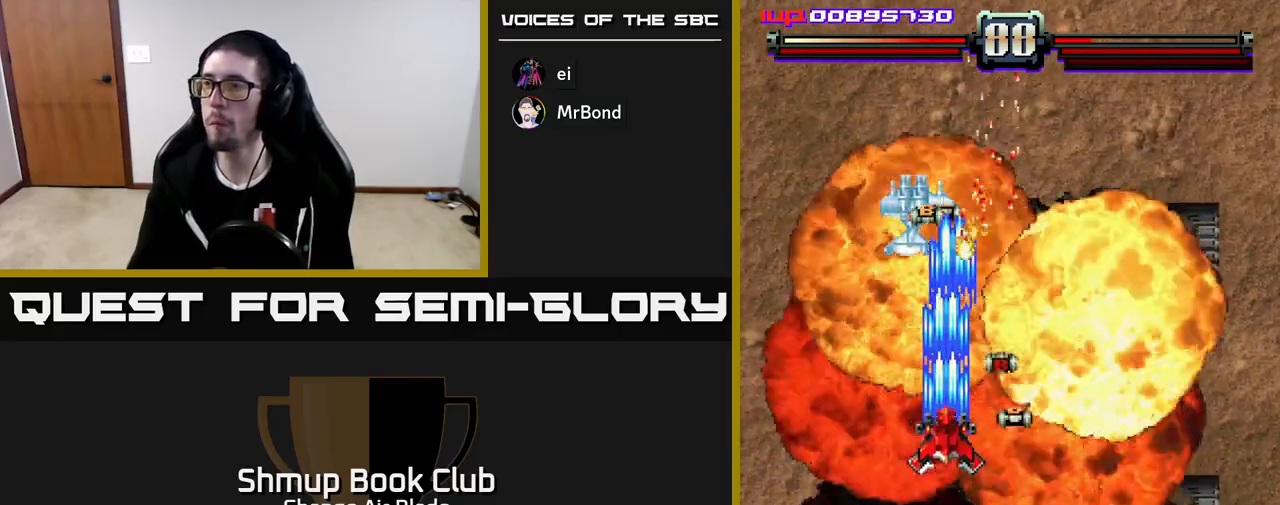
{"buttons": ["A", "DPAD_DOWN", "DPAD_RIGHT"], "left_stick": "center", "right_stick": "center", "events": [[83, "DPAD_LEFT", "down"], [117, "DPAD_UP", "up"], [233, "DPAD_DOWN", "down"], [333, "DPAD_LEFT", "up"], [367, "DPAD_RIGHT", "down"]]}
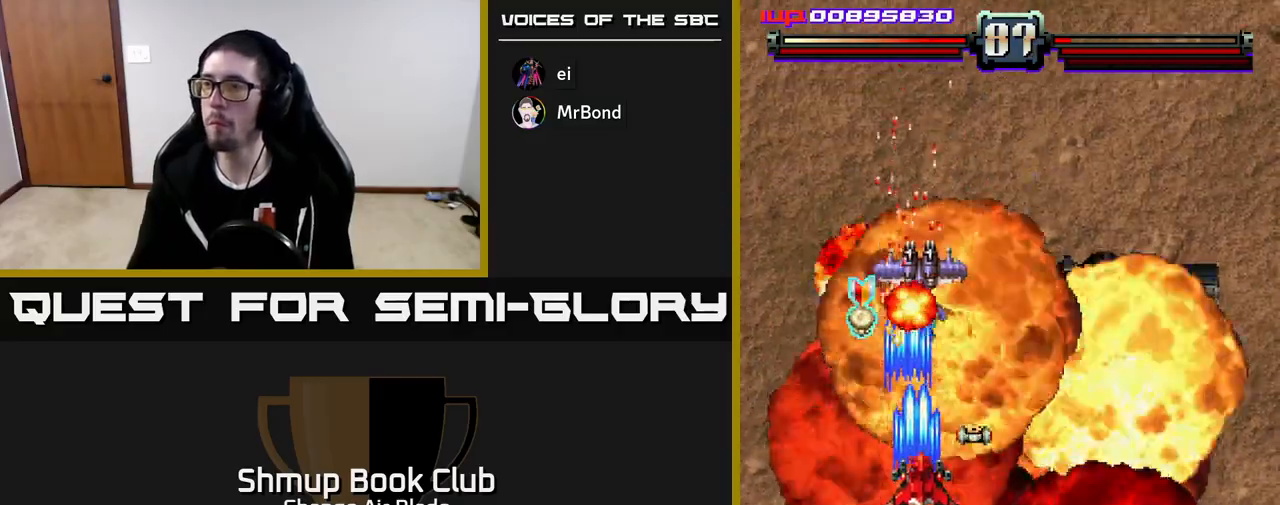
{"buttons": ["A", "DPAD_LEFT"], "left_stick": "center", "right_stick": "center", "events": [[117, "DPAD_RIGHT", "up"], [200, "DPAD_LEFT", "down"], [283, "DPAD_DOWN", "up"]]}
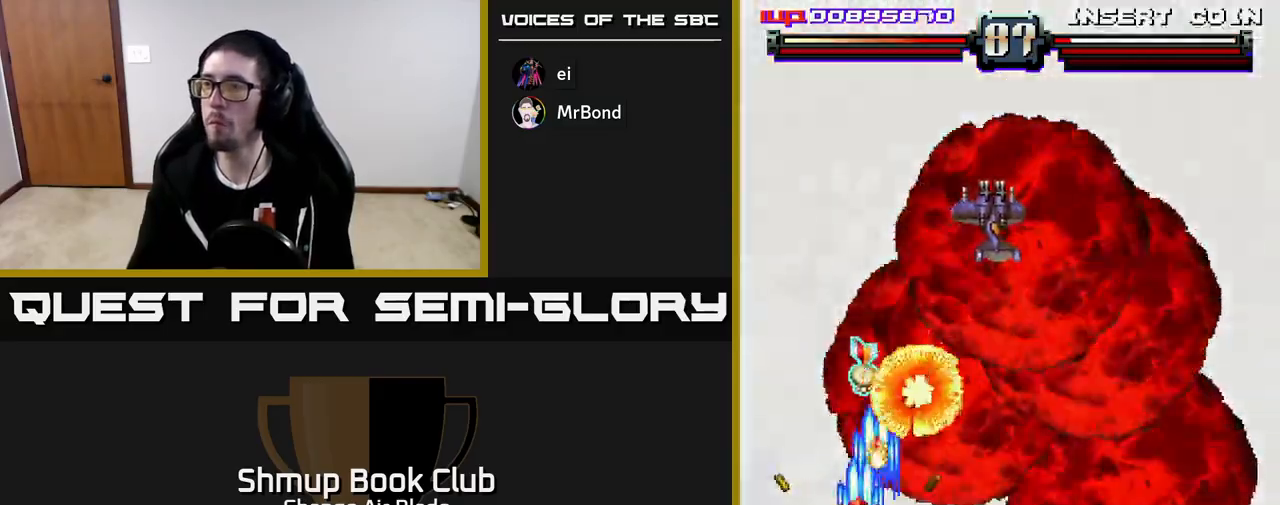
{"buttons": ["DPAD_DOWN"], "left_stick": "center", "right_stick": "center", "events": [[50, "DPAD_UP", "down"], [133, "DPAD_LEFT", "up"], [233, "DPAD_UP", "up"], [250, "DPAD_LEFT", "down"], [267, "DPAD_DOWN", "down"], [317, "A", "up"], [483, "DPAD_LEFT", "up"]]}
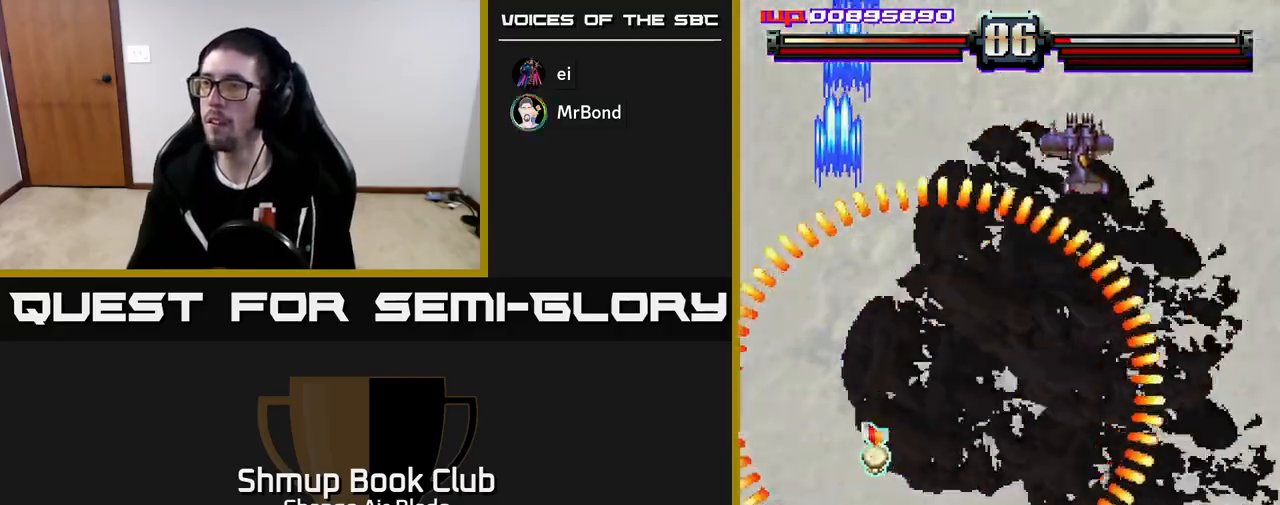
{"buttons": ["A"], "left_stick": "center", "right_stick": "center", "events": [[217, "DPAD_RIGHT", "down"], [383, "A", "down"], [433, "DPAD_DOWN", "up"], [433, "DPAD_RIGHT", "up"]]}
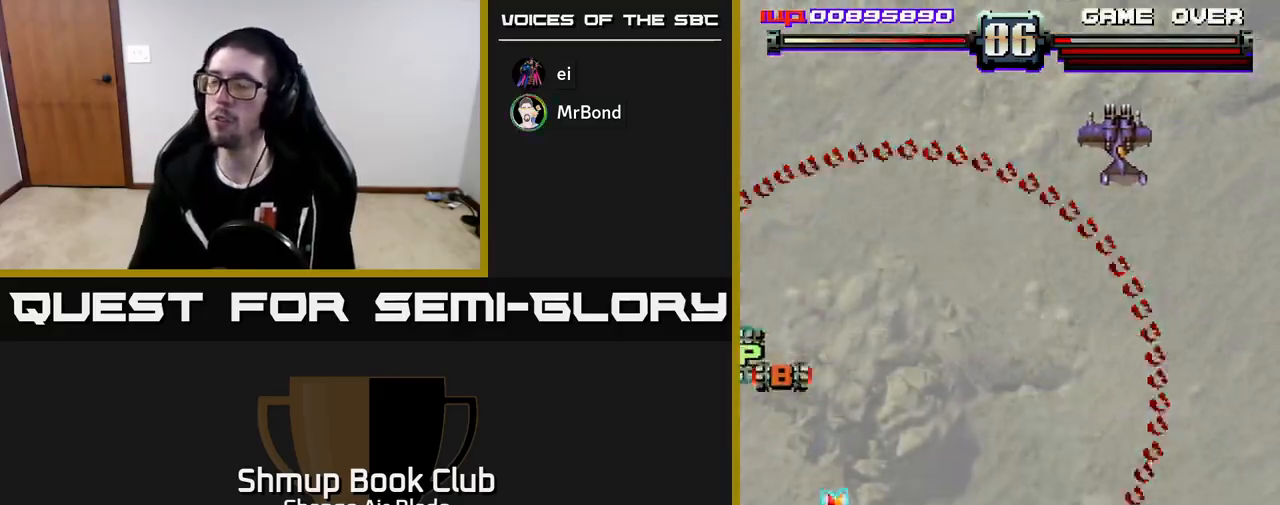
{"buttons": ["A", "DPAD_LEFT"], "left_stick": "center", "right_stick": "center", "events": [[283, "DPAD_RIGHT", "down"], [300, "DPAD_DOWN", "down"], [350, "DPAD_RIGHT", "up"], [483, "DPAD_DOWN", "up"], [483, "DPAD_LEFT", "down"]]}
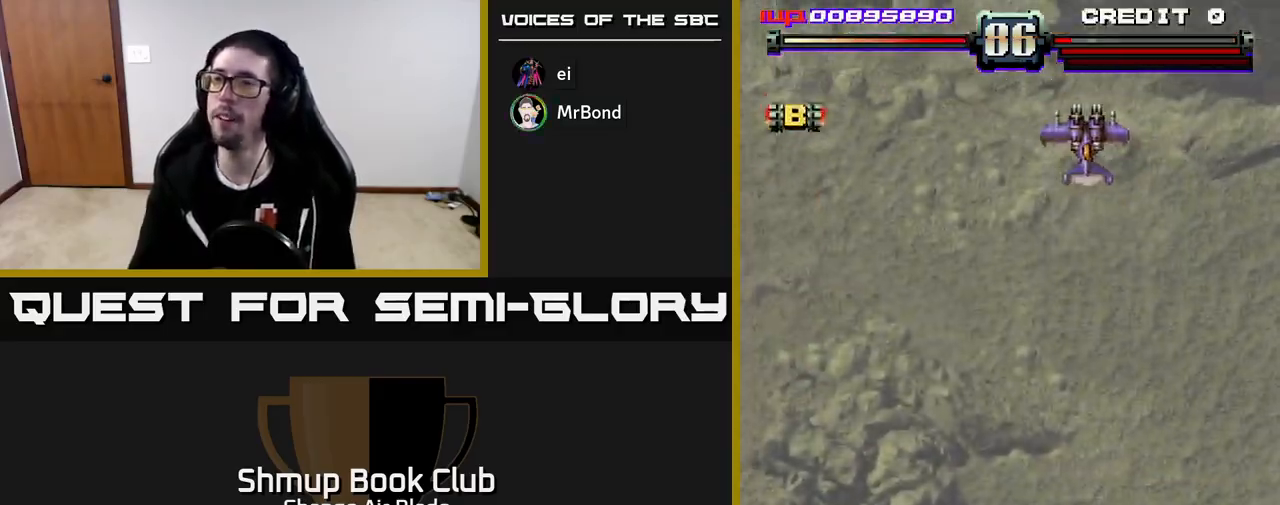
{"buttons": ["A", "DPAD_UP", "DPAD_RIGHT"], "left_stick": "center", "right_stick": "center", "events": [[33, "A", "up"], [100, "DPAD_UP", "down"], [133, "DPAD_LEFT", "up"], [167, "A", "down"], [167, "DPAD_RIGHT", "down"]]}